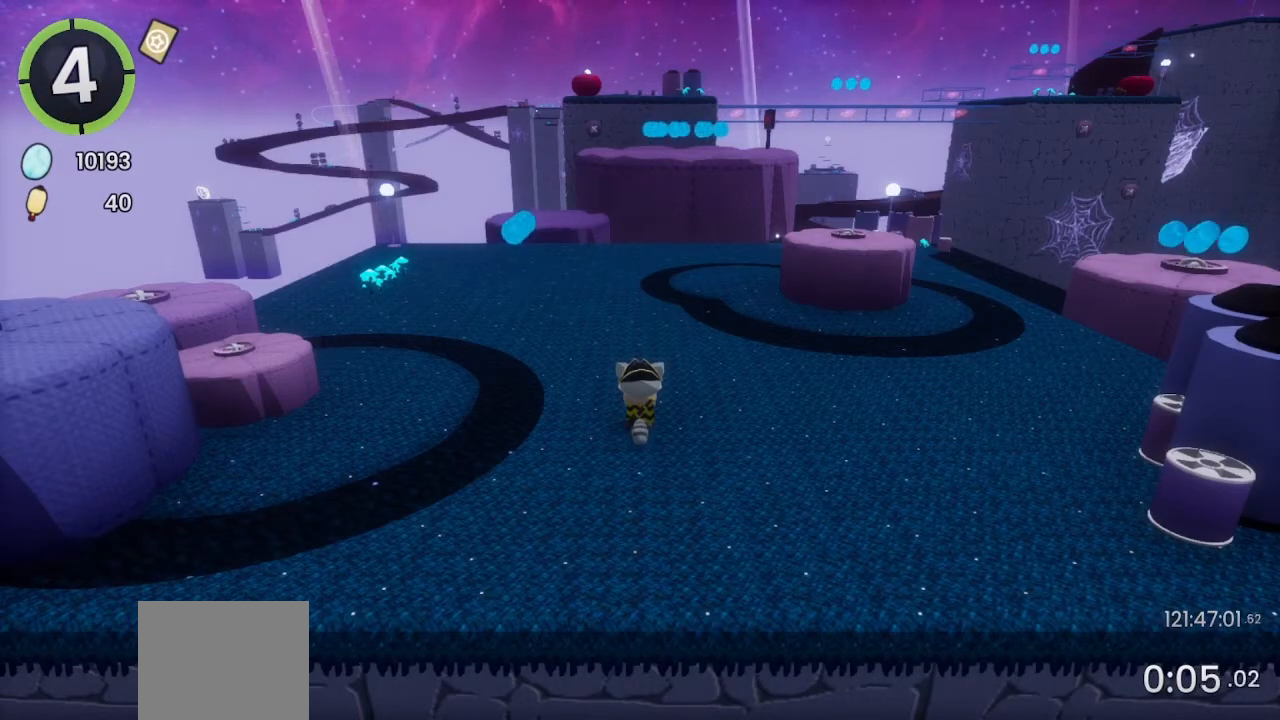
Gameplay with a controller (PlayStation layout); each line is a JSON object with the inputs held at the frame after it. "events" lists button and stick changes between this image and that frame as [ms after this image, input, new state], when the widget could be followed in between.
{"buttons": [], "left_stick": "center", "right_stick": "center", "events": [[233, "DPAD_DOWN", "down"], [467, "DPAD_DOWN", "up"]]}
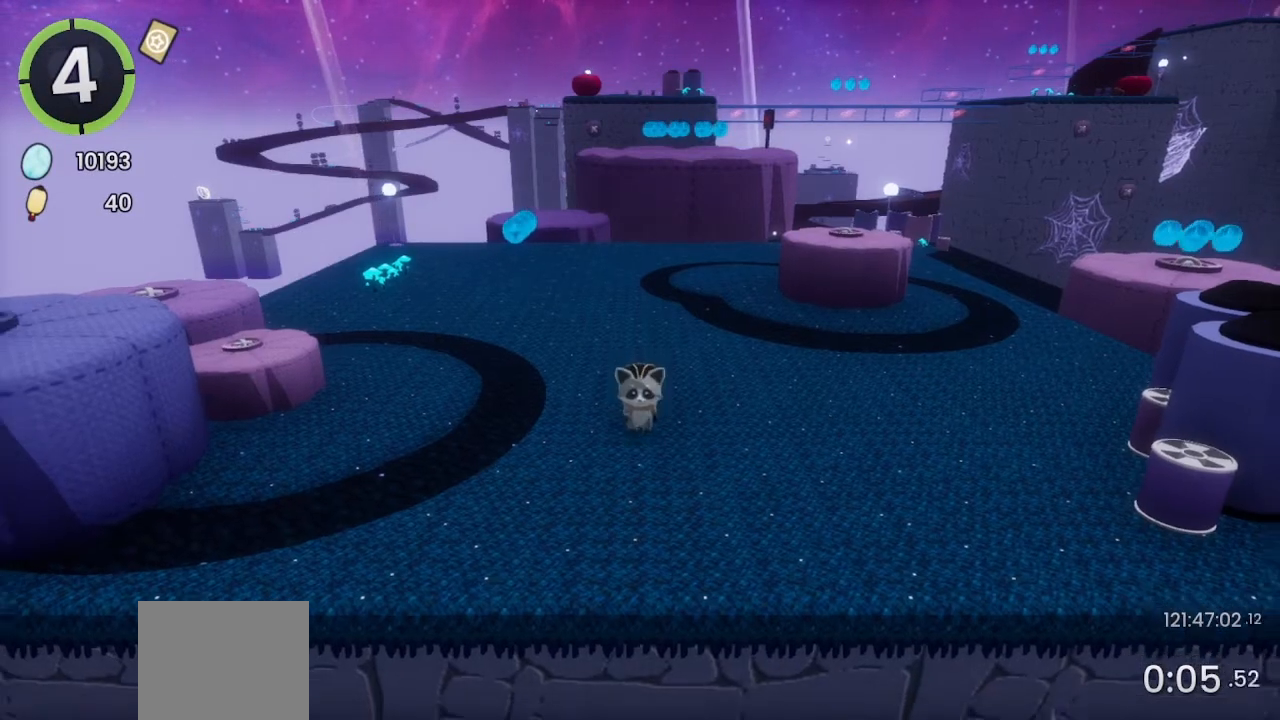
{"buttons": ["DPAD_DOWN"], "left_stick": "center", "right_stick": "center", "events": [[100, "DPAD_DOWN", "down"], [200, "DPAD_DOWN", "up"], [367, "DPAD_DOWN", "down"]]}
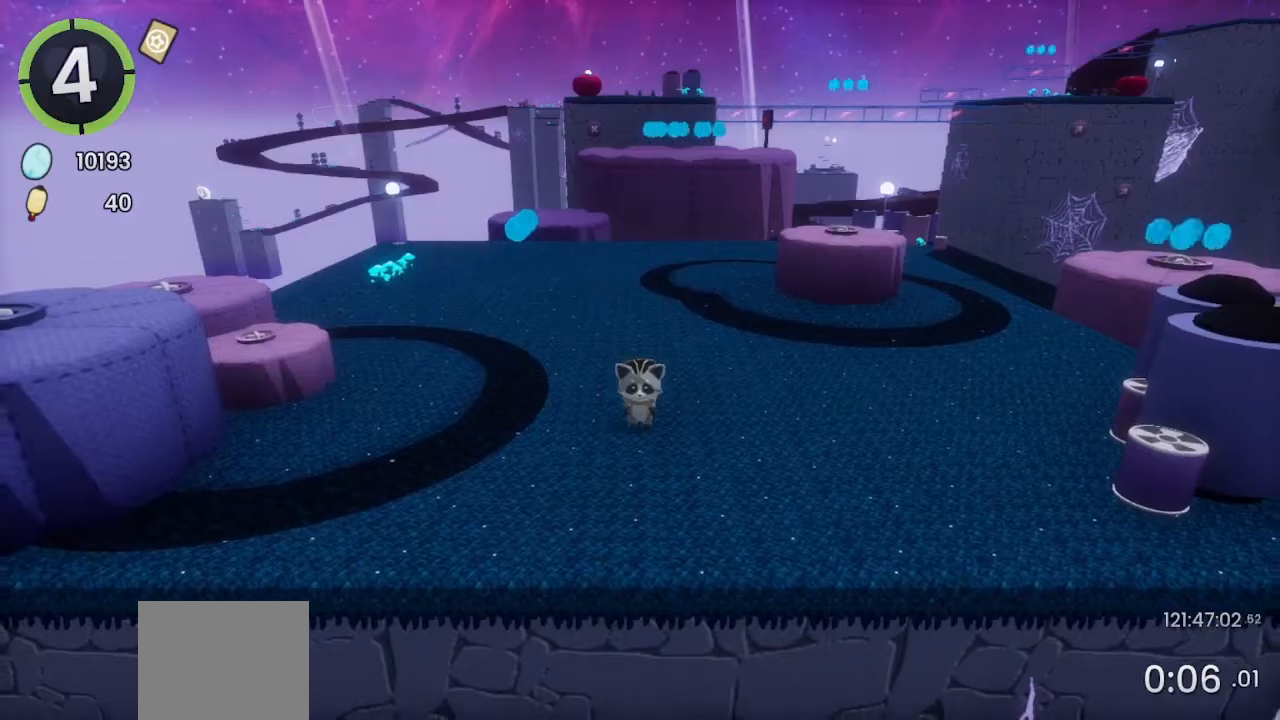
{"buttons": [], "left_stick": "center", "right_stick": "center", "events": [[200, "DPAD_DOWN", "up"]]}
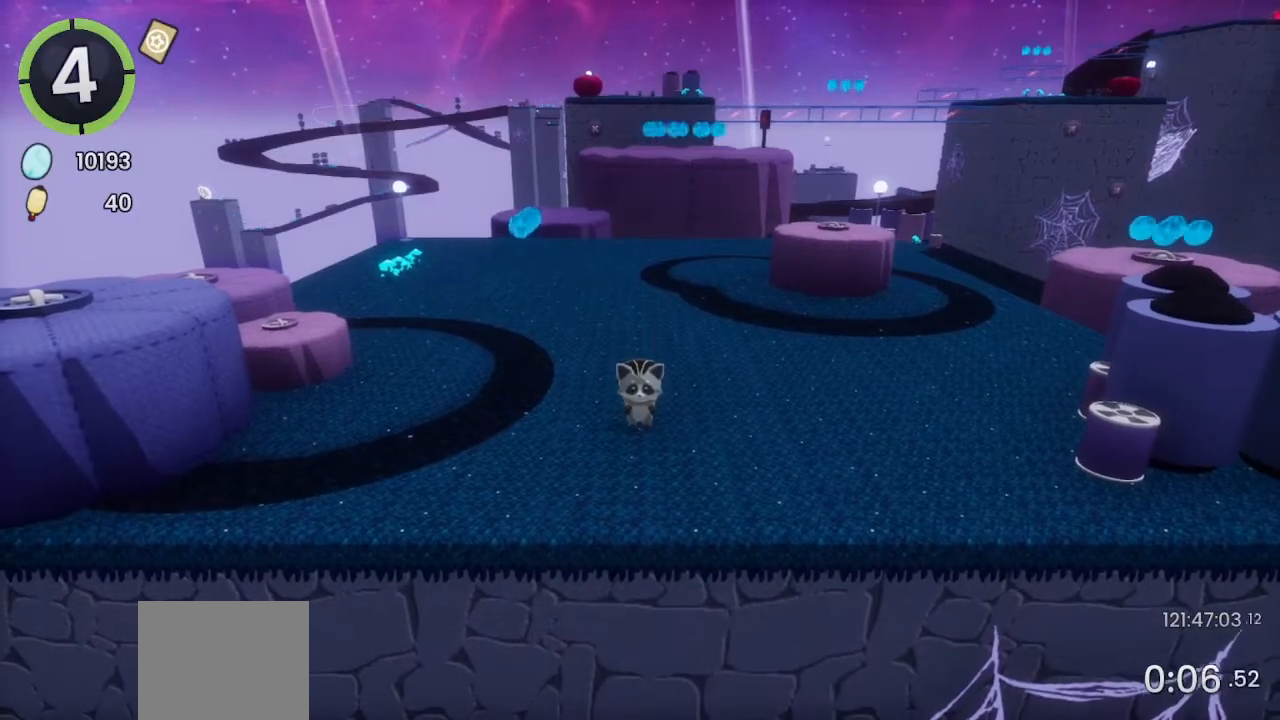
{"buttons": [], "left_stick": "center", "right_stick": "center", "events": []}
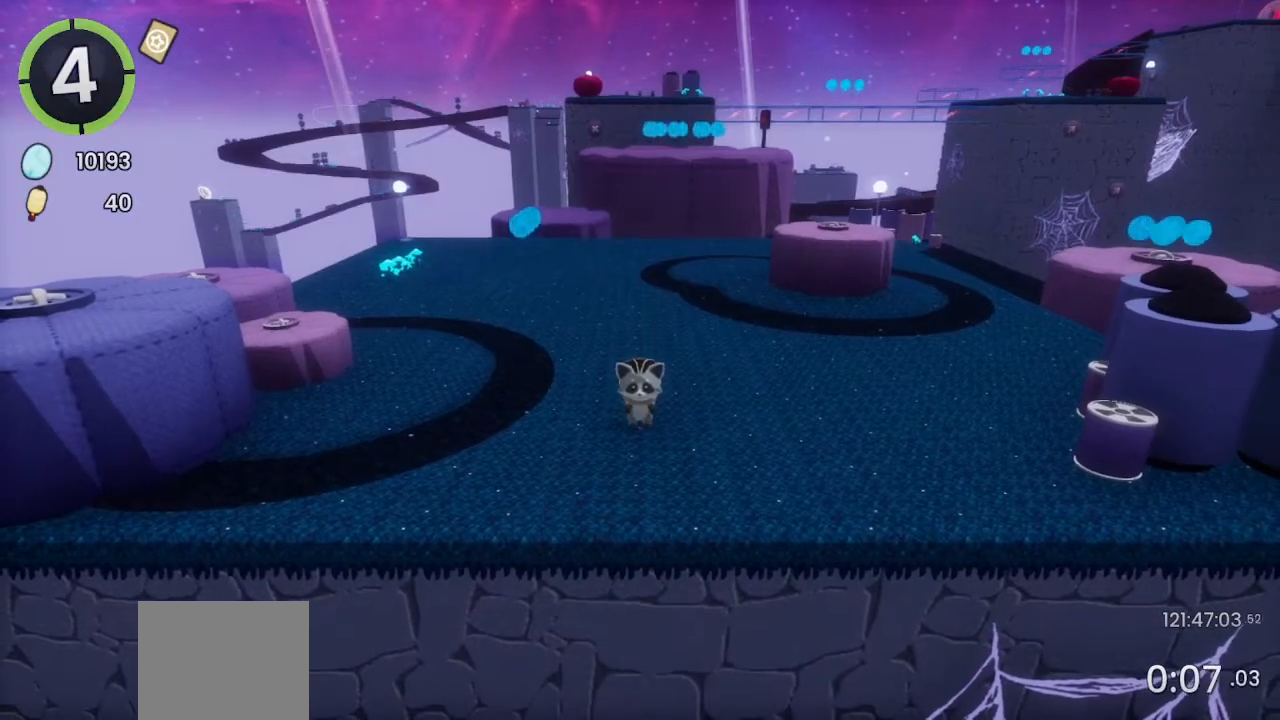
{"buttons": [], "left_stick": "center", "right_stick": "center", "events": []}
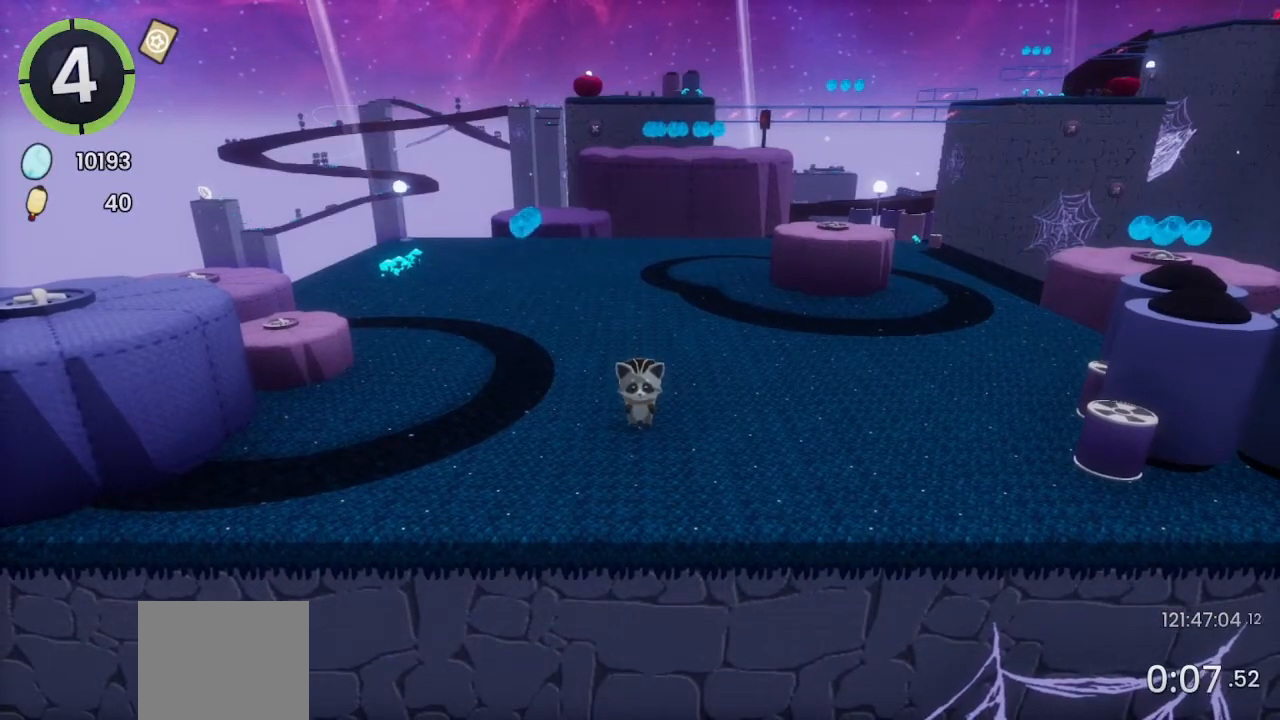
{"buttons": [], "left_stick": "center", "right_stick": "center", "events": []}
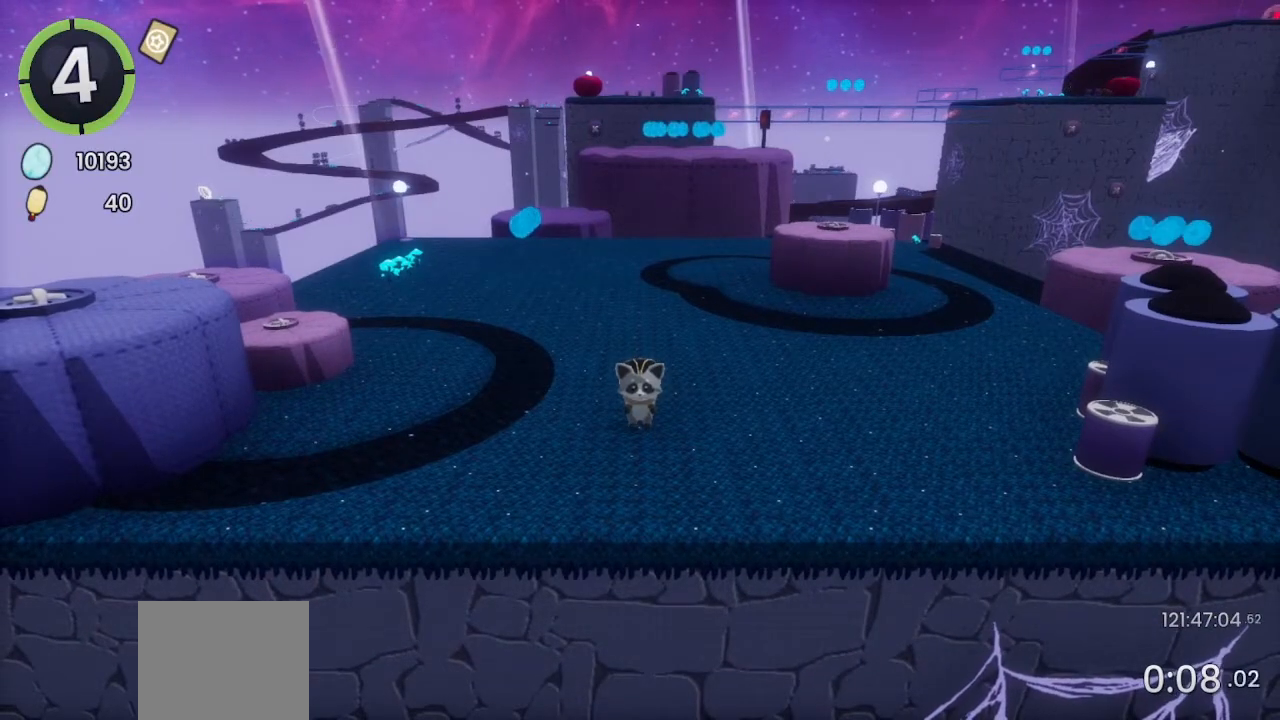
{"buttons": [], "left_stick": "center", "right_stick": "center", "events": []}
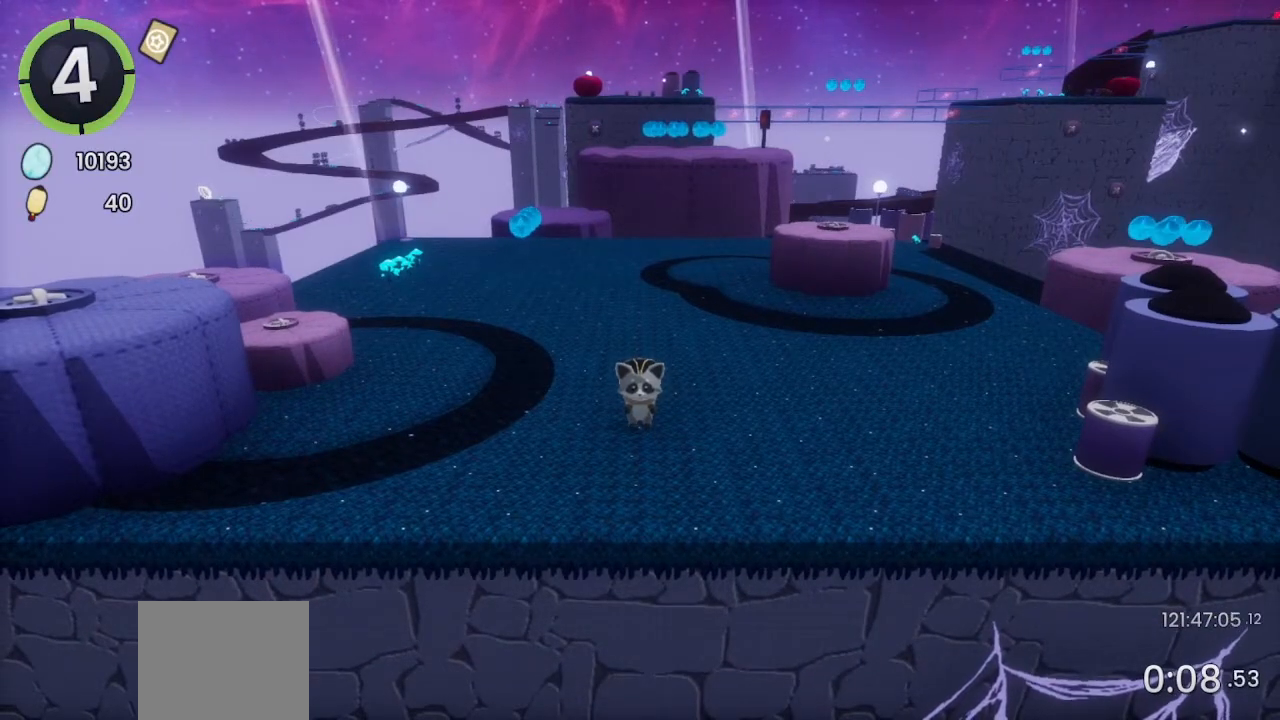
{"buttons": [], "left_stick": "center", "right_stick": "center", "events": []}
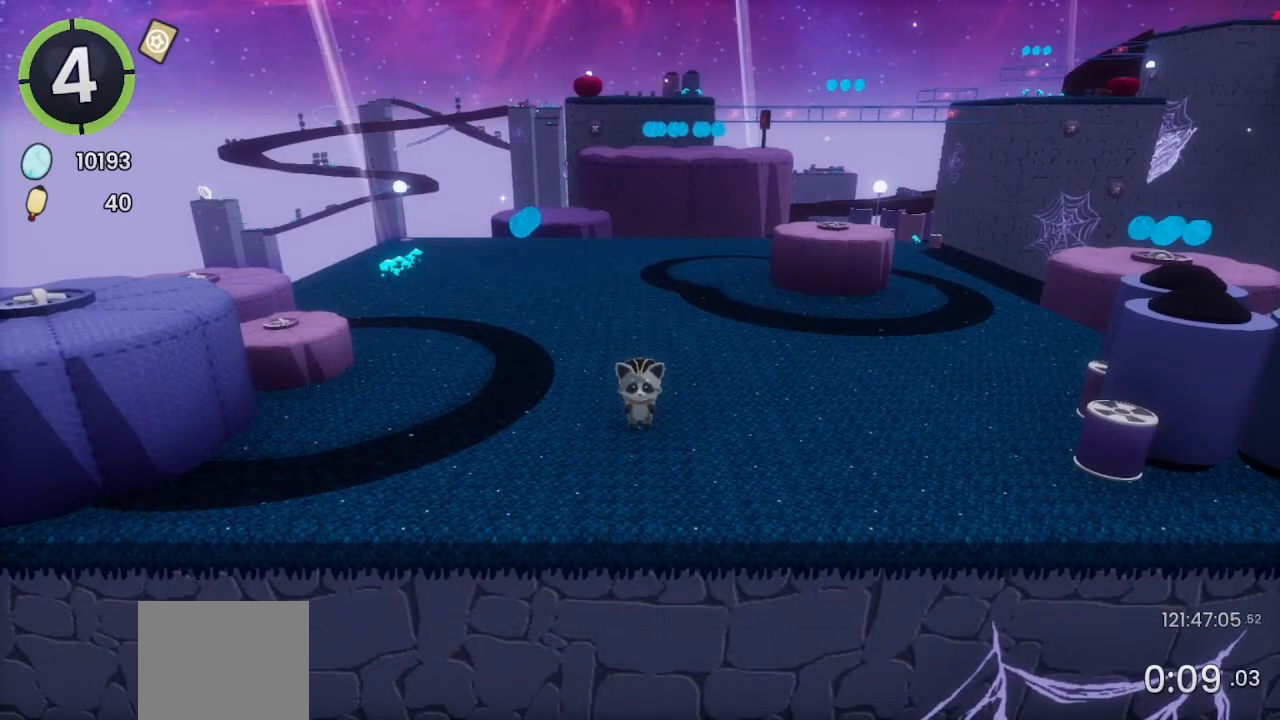
{"buttons": [], "left_stick": "center", "right_stick": "center", "events": []}
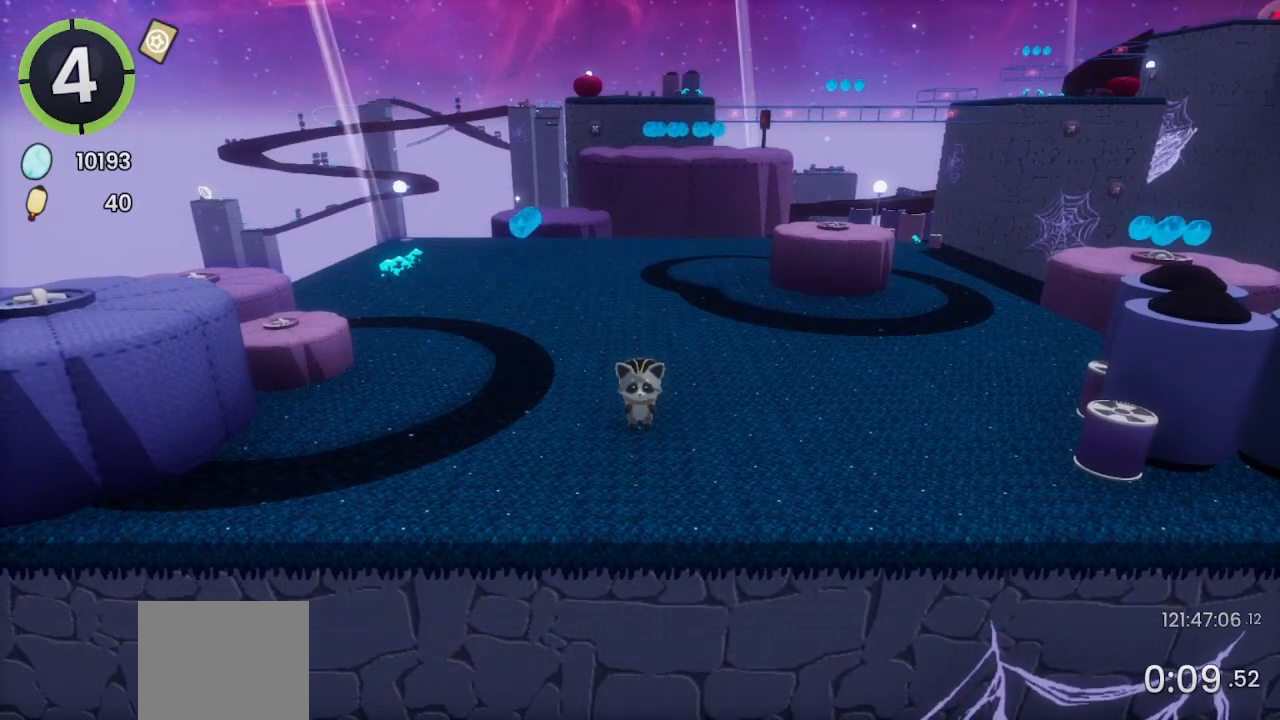
{"buttons": [], "left_stick": "center", "right_stick": "right", "events": [[300, "right_stick", "right"]]}
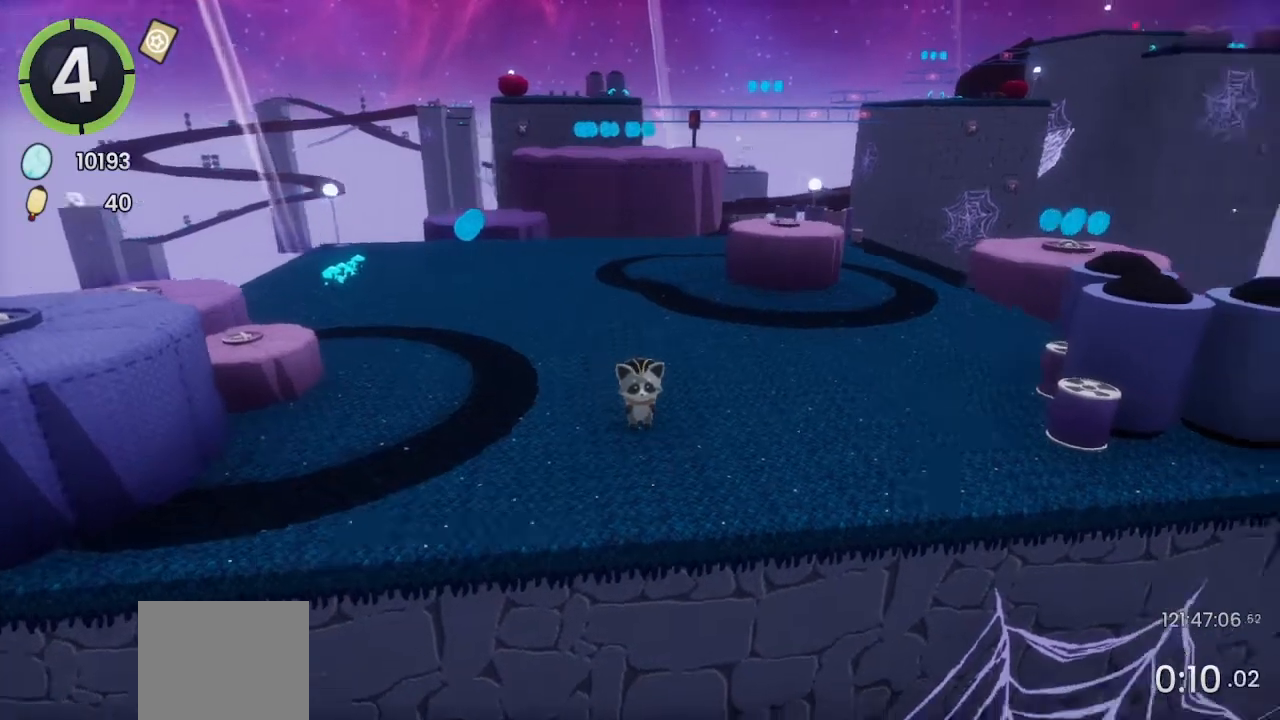
{"buttons": [], "left_stick": "center", "right_stick": "right", "events": []}
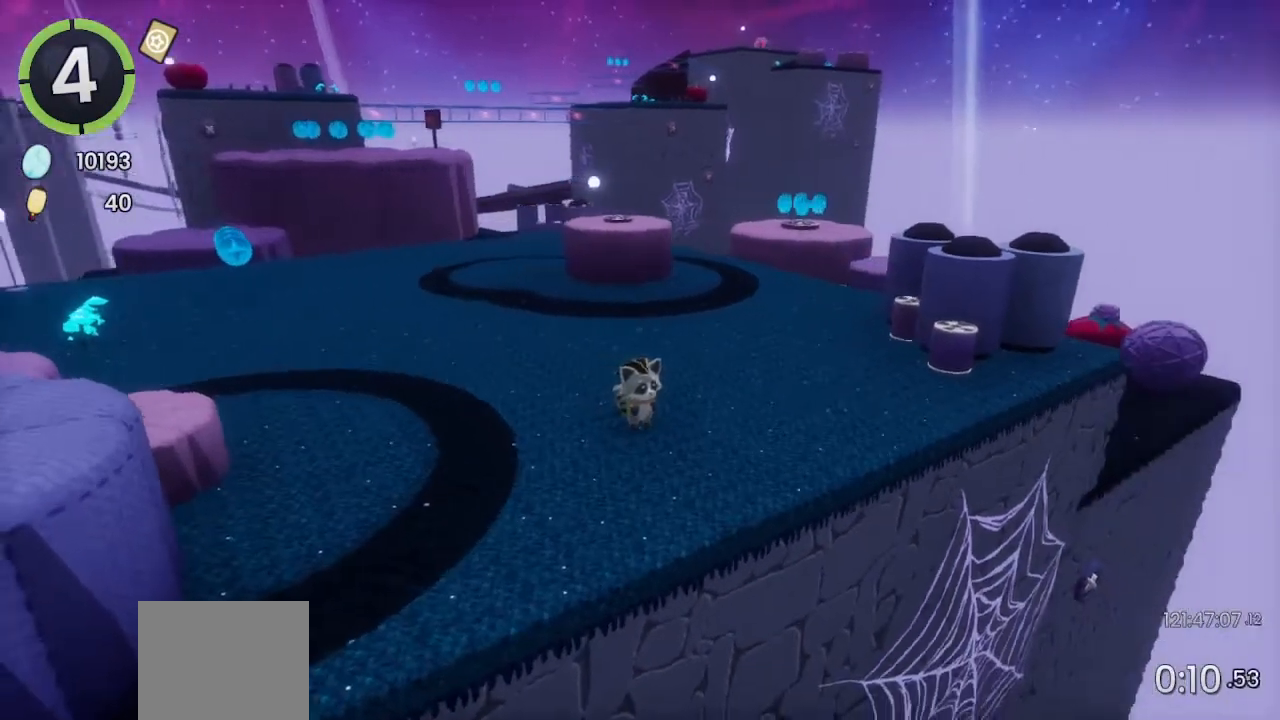
{"buttons": [], "left_stick": "center", "right_stick": "center", "events": [[333, "right_stick", "center"]]}
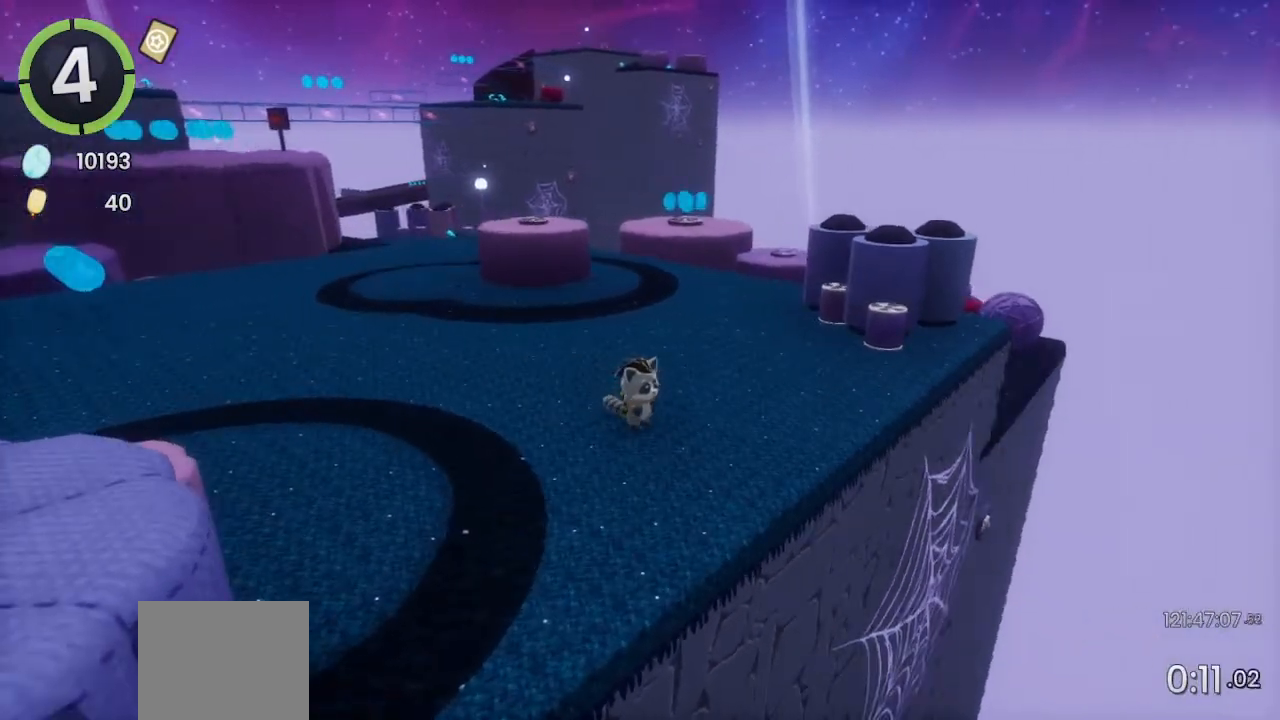
{"buttons": [], "left_stick": "center", "right_stick": "center", "events": [[100, "right_stick", "right"], [233, "right_stick", "center"]]}